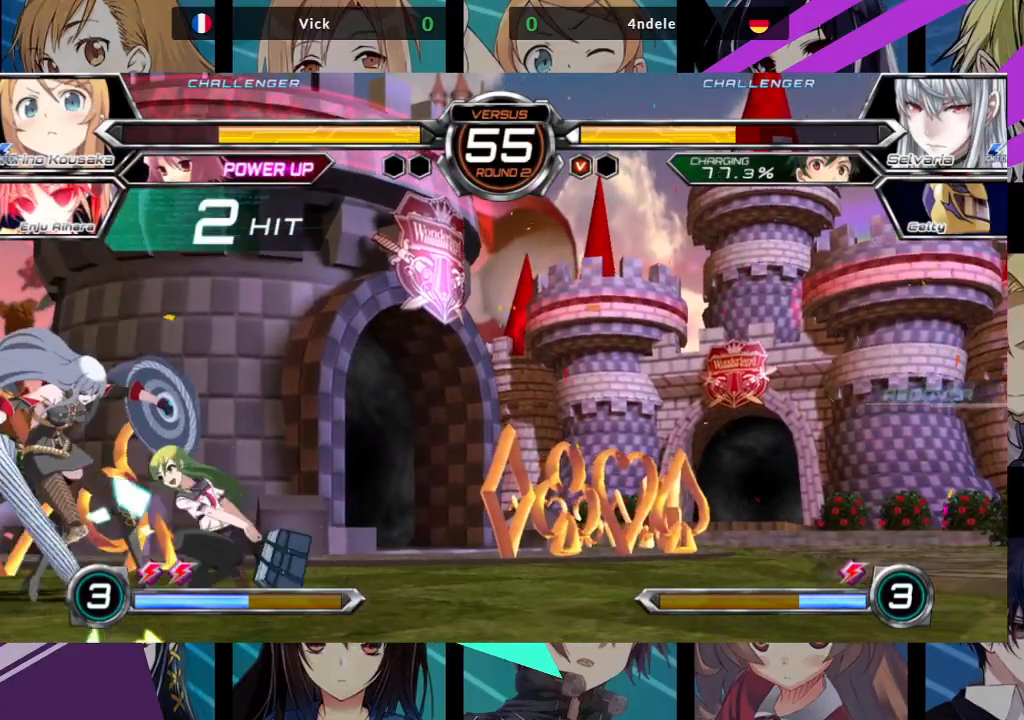
Gameplay with a controller (arcade stick); each line is a JSON object with the inputs held at the frame after it. "events" lists button and stick changes between this image and that frame as [ms after this image, input, new state], when the widget could be followed in between. Not read: L3 R3.
{"buttons": [], "left_stick": "down-left", "events": [[33, "TRIANGLE", "up"], [217, "R1", "down"], [333, "R1", "up"], [500, "left_stick", "down-left"]]}
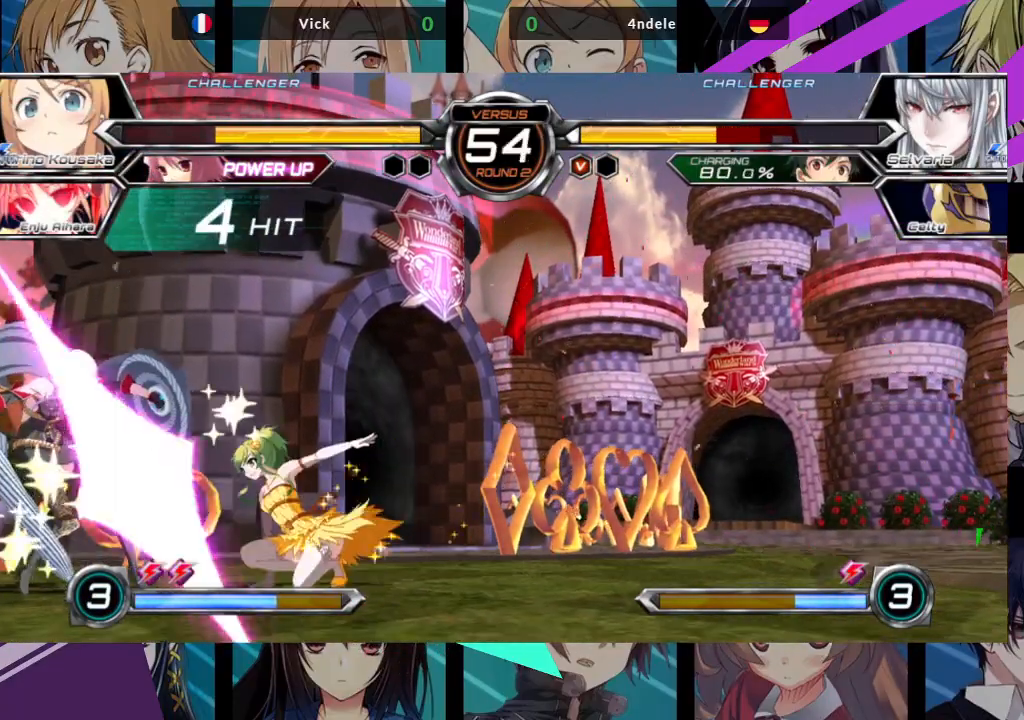
{"buttons": ["R1"], "left_stick": "center", "events": [[67, "left_stick", "center"], [100, "SQUARE", "down"], [183, "SQUARE", "up"], [450, "R1", "down"]]}
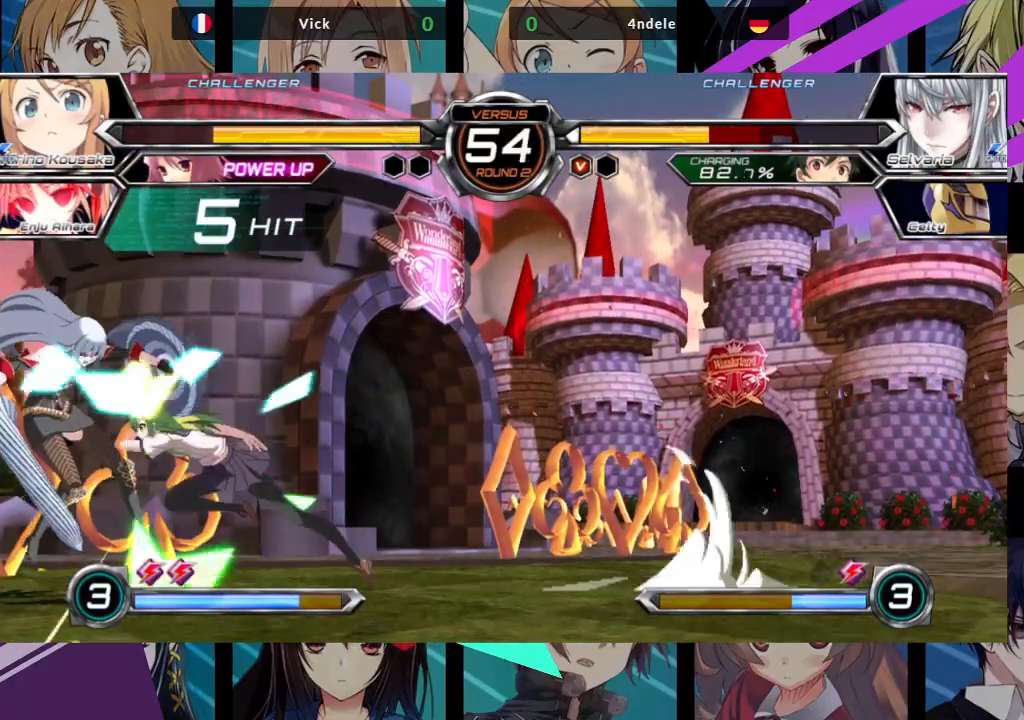
{"buttons": [], "left_stick": "center", "events": [[50, "R1", "up"], [200, "left_stick", "down"], [250, "left_stick", "left"], [317, "left_stick", "center"], [333, "SQUARE", "down"], [333, "TRIANGLE", "down"], [383, "TRIANGLE", "up"], [400, "SQUARE", "up"]]}
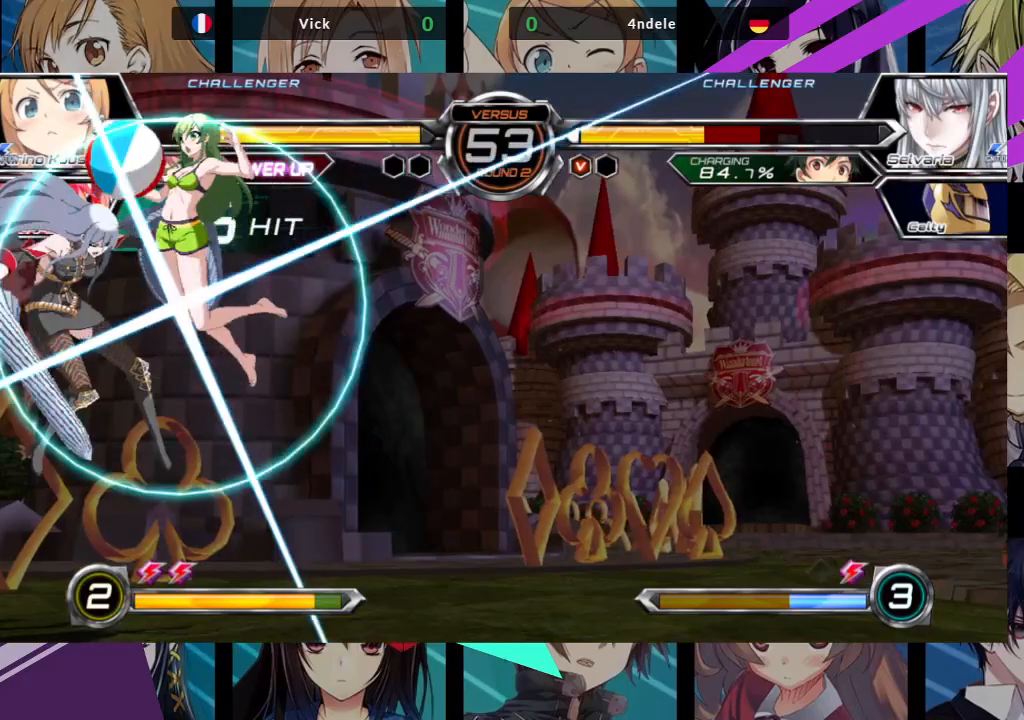
{"buttons": [], "left_stick": "center", "events": []}
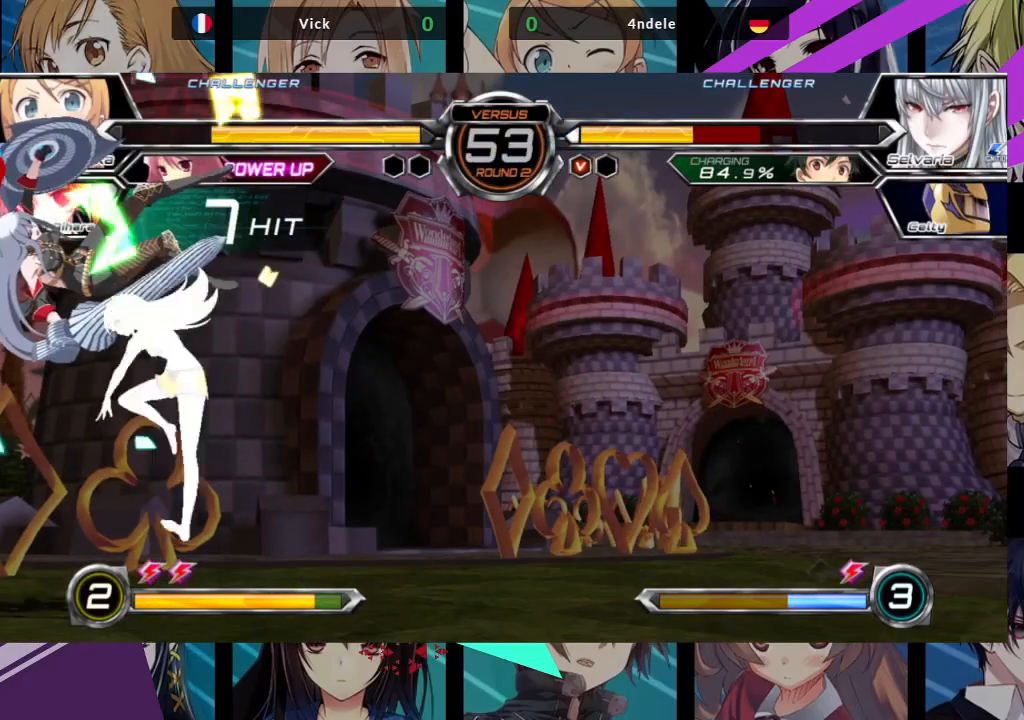
{"buttons": [], "left_stick": "center", "events": [[67, "left_stick", "right"], [167, "left_stick", "down"], [250, "SQUARE", "down"], [283, "left_stick", "center"], [333, "SQUARE", "up"], [433, "left_stick", "down"], [500, "left_stick", "center"]]}
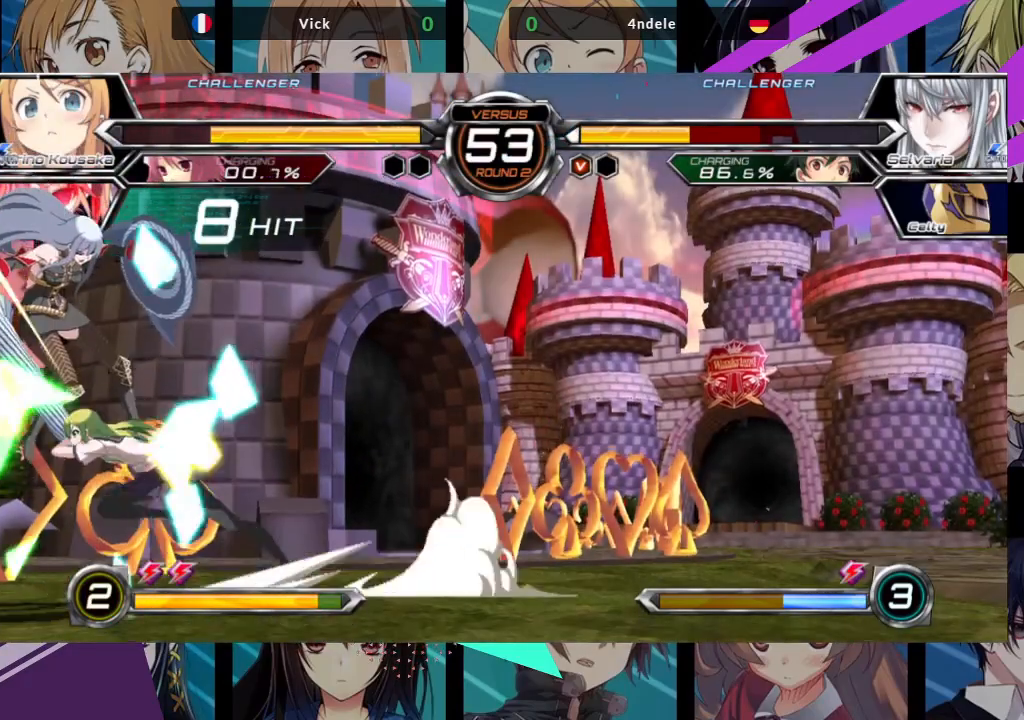
{"buttons": [], "left_stick": "center", "events": [[17, "R1", "down"], [17, "TRIANGLE", "down"], [67, "TRIANGLE", "up"], [100, "R1", "up"]]}
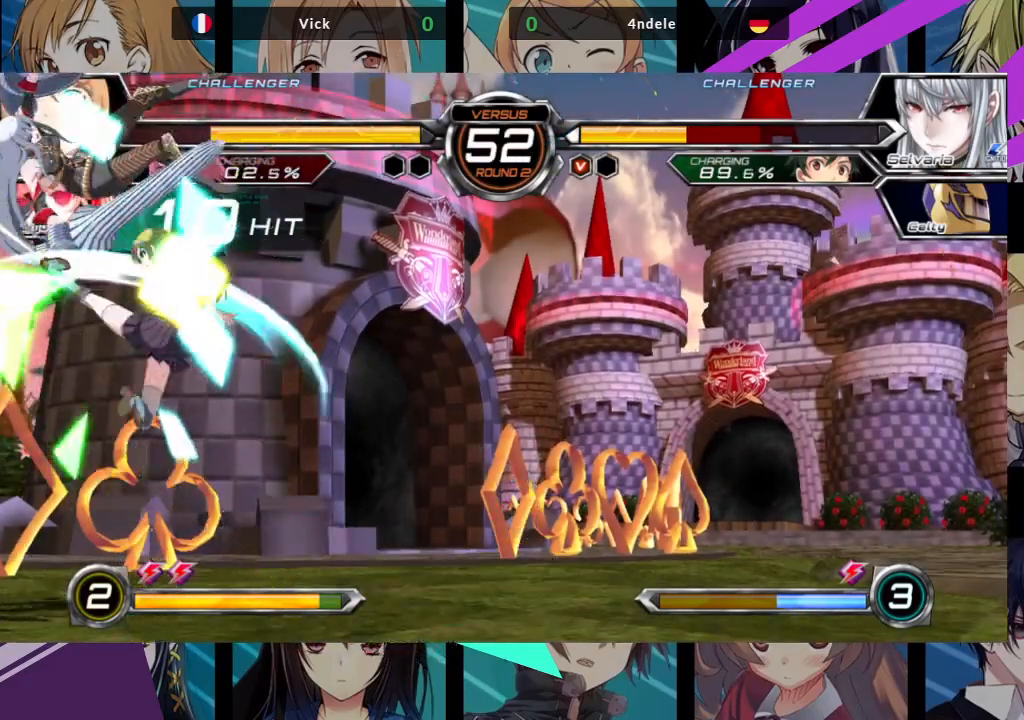
{"buttons": [], "left_stick": "up-left", "events": [[400, "left_stick", "up-left"]]}
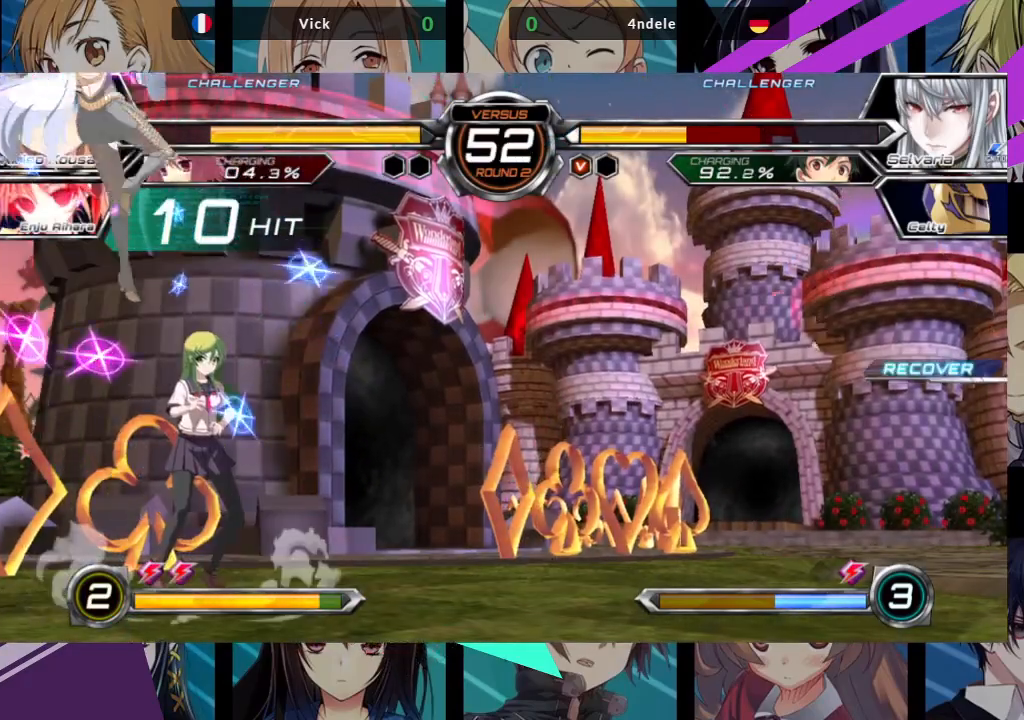
{"buttons": [], "left_stick": "up", "events": [[217, "left_stick", "center"], [333, "left_stick", "up"]]}
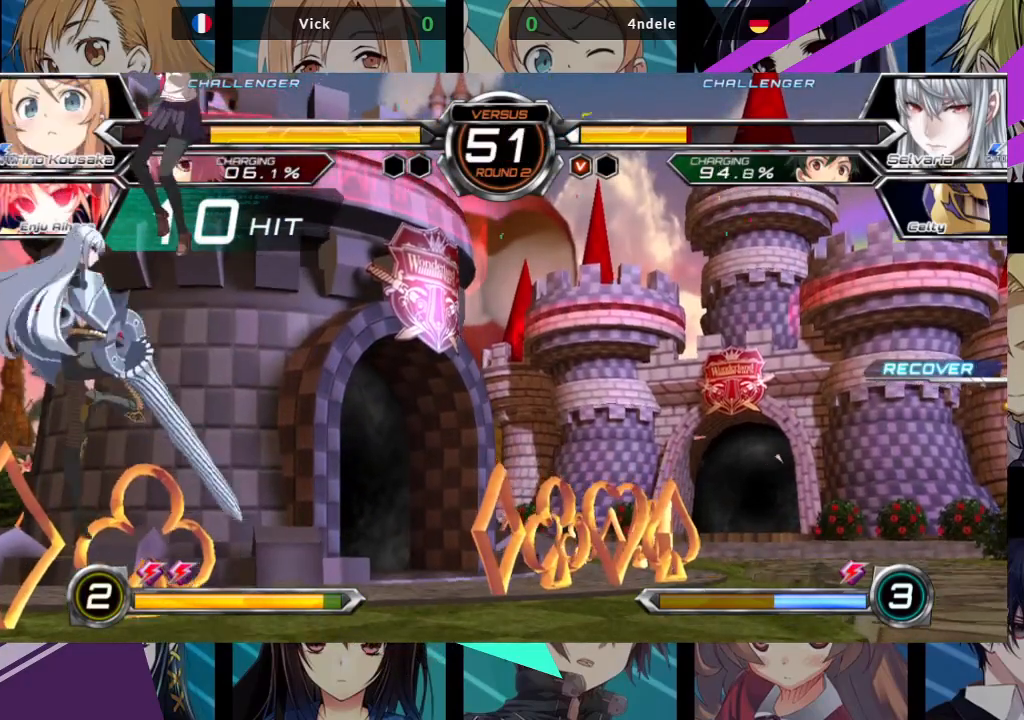
{"buttons": [], "left_stick": "down", "events": [[67, "left_stick", "center"], [167, "R1", "down"], [283, "R1", "up"], [400, "left_stick", "down"]]}
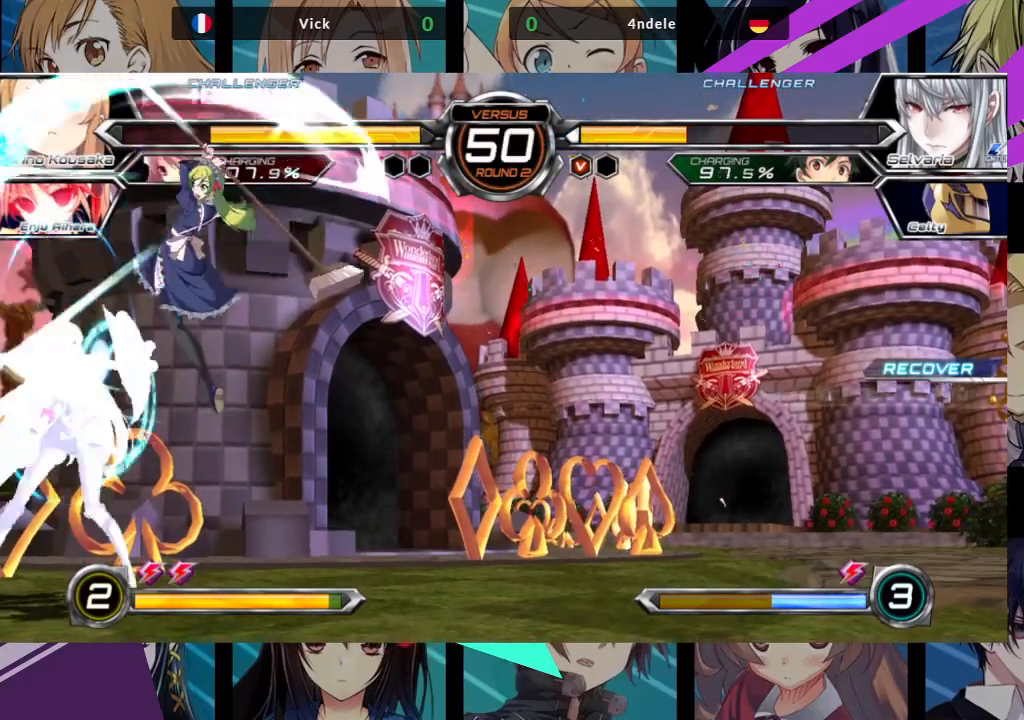
{"buttons": ["R1"], "left_stick": "down-right", "events": [[33, "left_stick", "down-right"], [167, "SQUARE", "down"], [300, "SQUARE", "up"], [467, "R1", "down"]]}
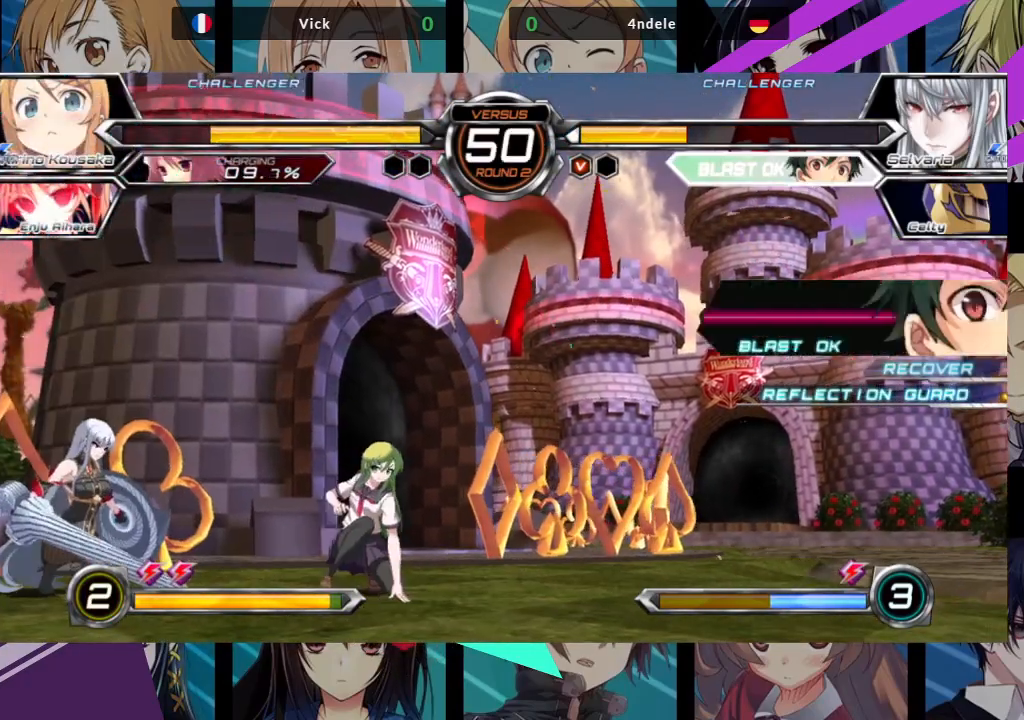
{"buttons": [], "left_stick": "center", "events": [[100, "R1", "up"], [200, "left_stick", "down-left"], [250, "left_stick", "center"], [283, "SQUARE", "down"], [350, "SQUARE", "up"]]}
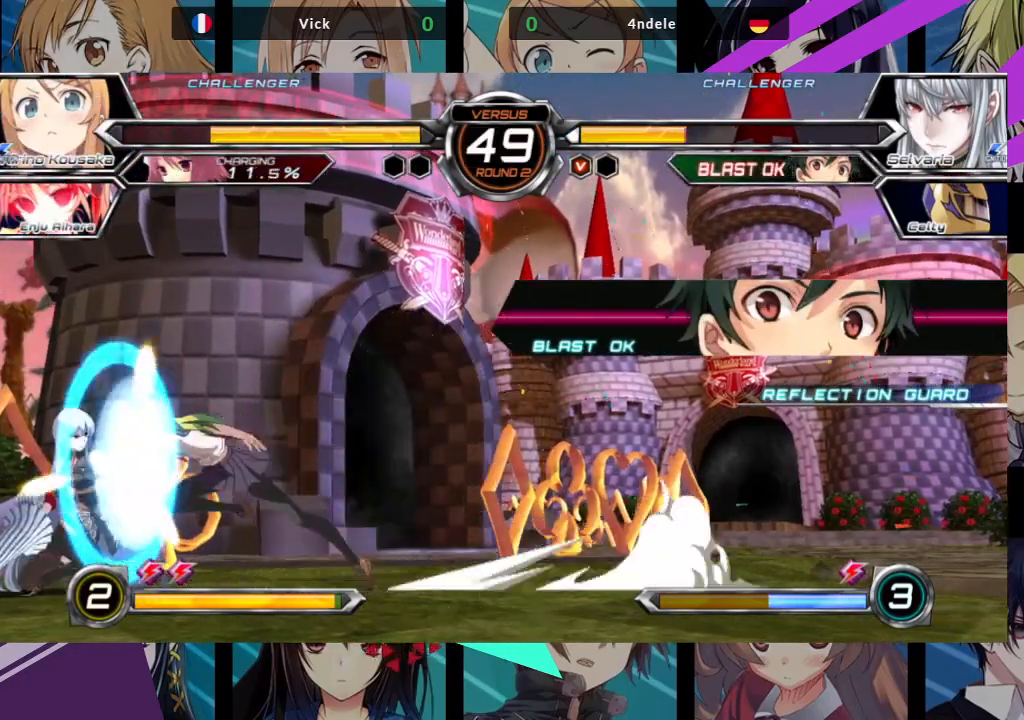
{"buttons": [], "left_stick": "center", "events": [[50, "CROSS", "down"], [217, "CROSS", "up"], [250, "R1", "down"], [317, "R1", "up"]]}
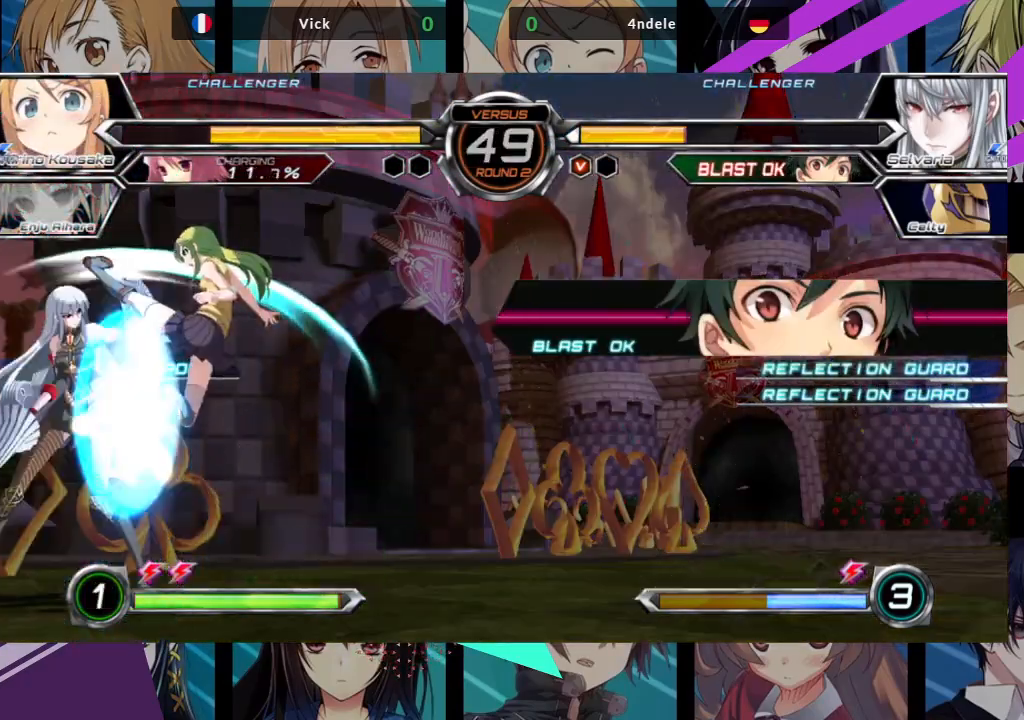
{"buttons": [], "left_stick": "up-left", "events": [[83, "left_stick", "up-left"]]}
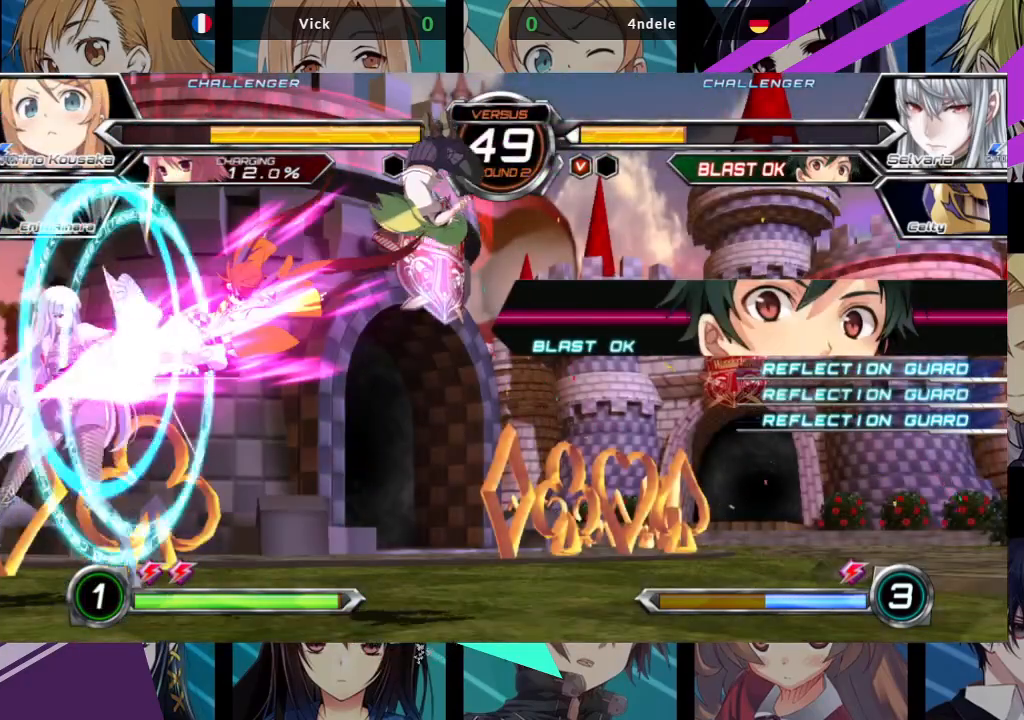
{"buttons": [], "left_stick": "up-left", "events": []}
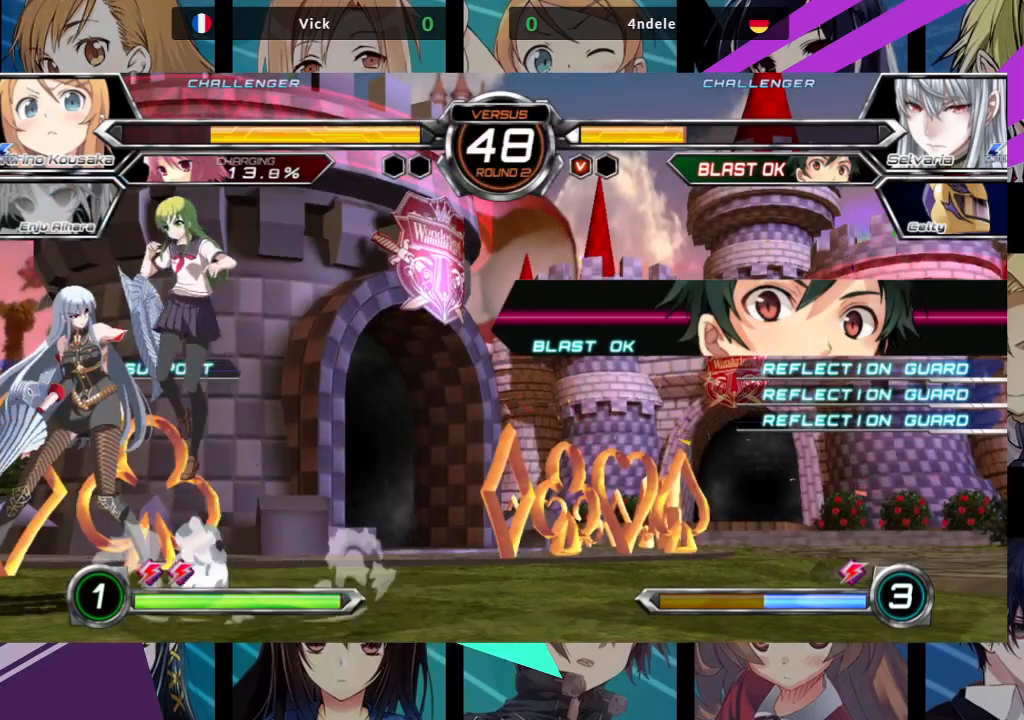
{"buttons": [], "left_stick": "down-right", "events": [[200, "left_stick", "center"], [250, "TRIANGLE", "down"], [367, "TRIANGLE", "up"], [467, "left_stick", "down-right"]]}
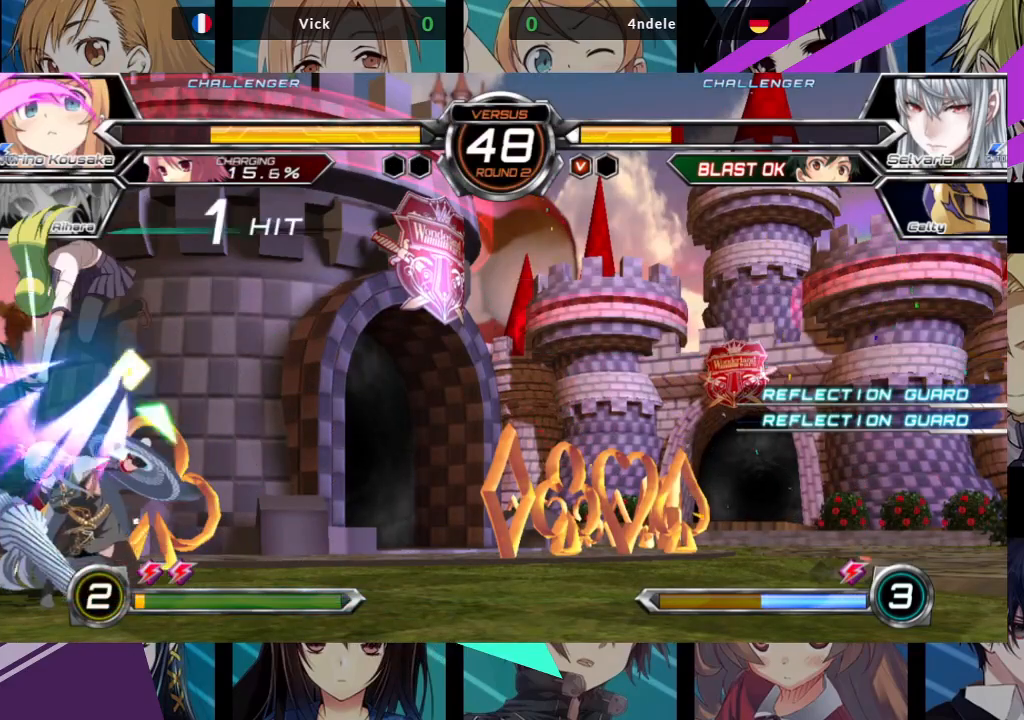
{"buttons": [], "left_stick": "left", "events": [[200, "SQUARE", "down"], [300, "SQUARE", "up"], [433, "left_stick", "center"], [500, "left_stick", "left"]]}
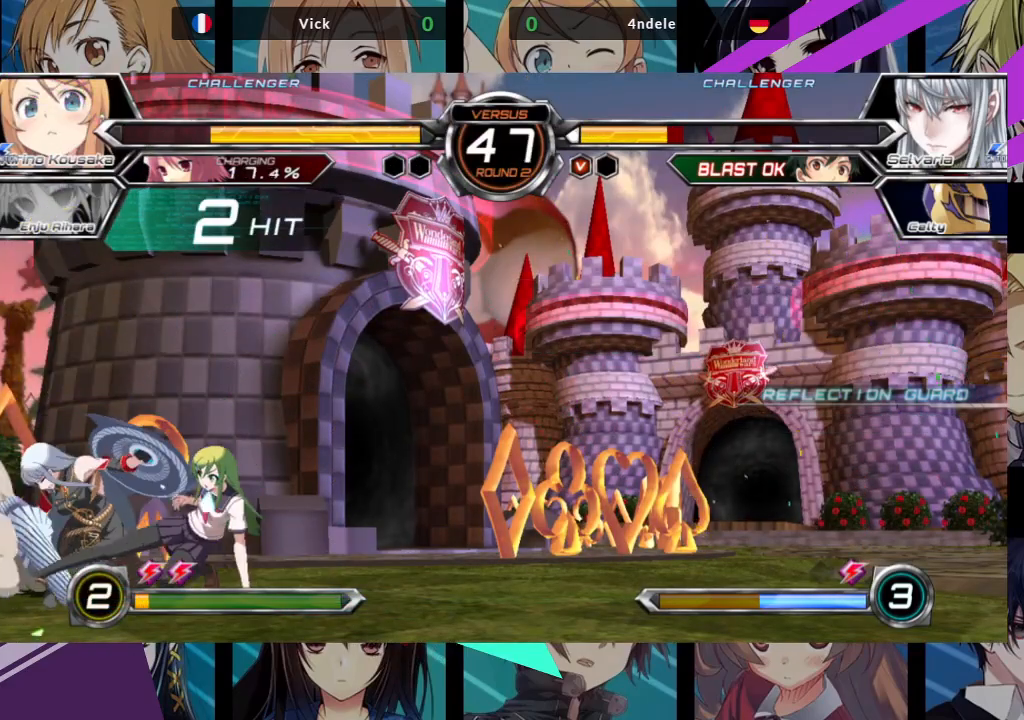
{"buttons": ["R1"], "left_stick": "right", "events": [[367, "R1", "down"], [367, "left_stick", "right"]]}
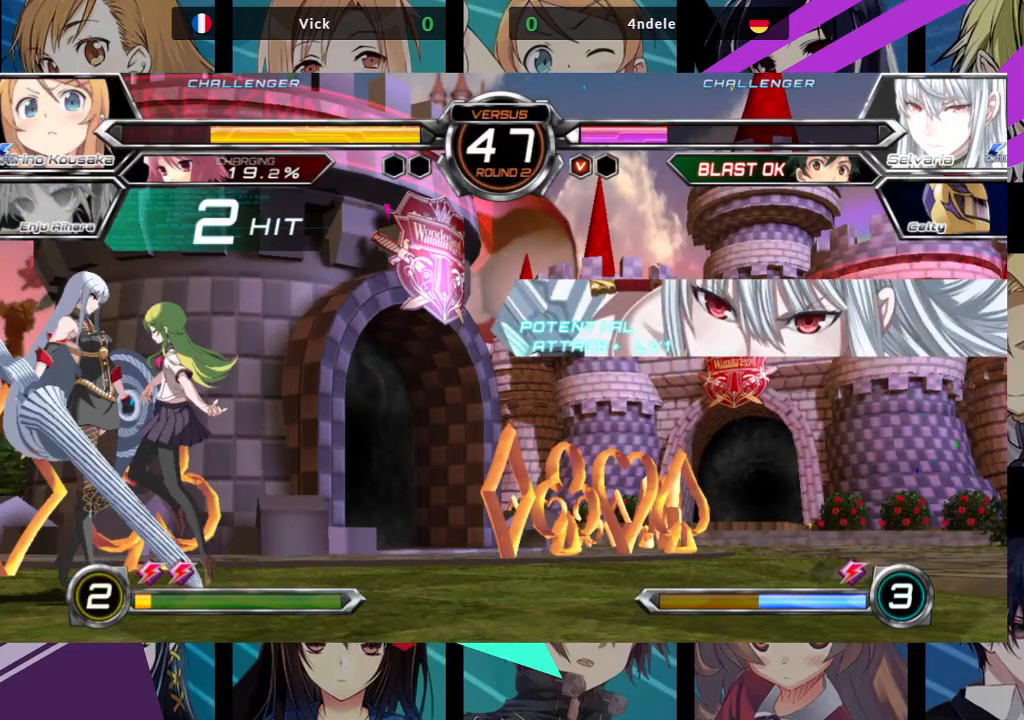
{"buttons": [], "left_stick": "down-right", "events": [[83, "R1", "up"], [433, "left_stick", "down-right"]]}
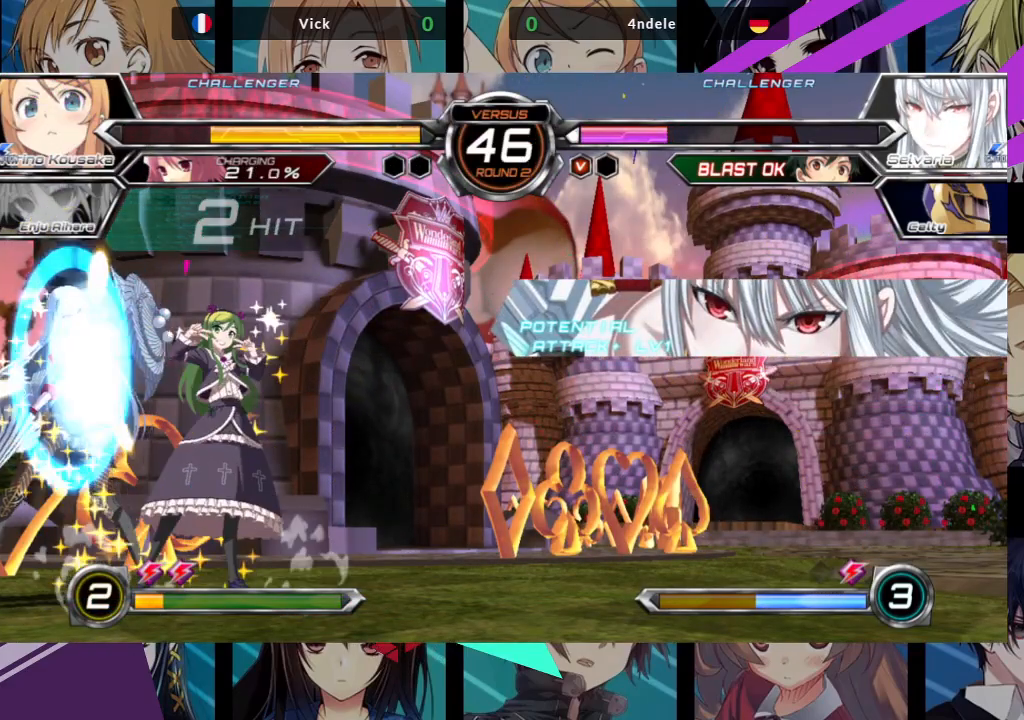
{"buttons": [], "left_stick": "down-right", "events": [[50, "SQUARE", "down"], [150, "SQUARE", "up"]]}
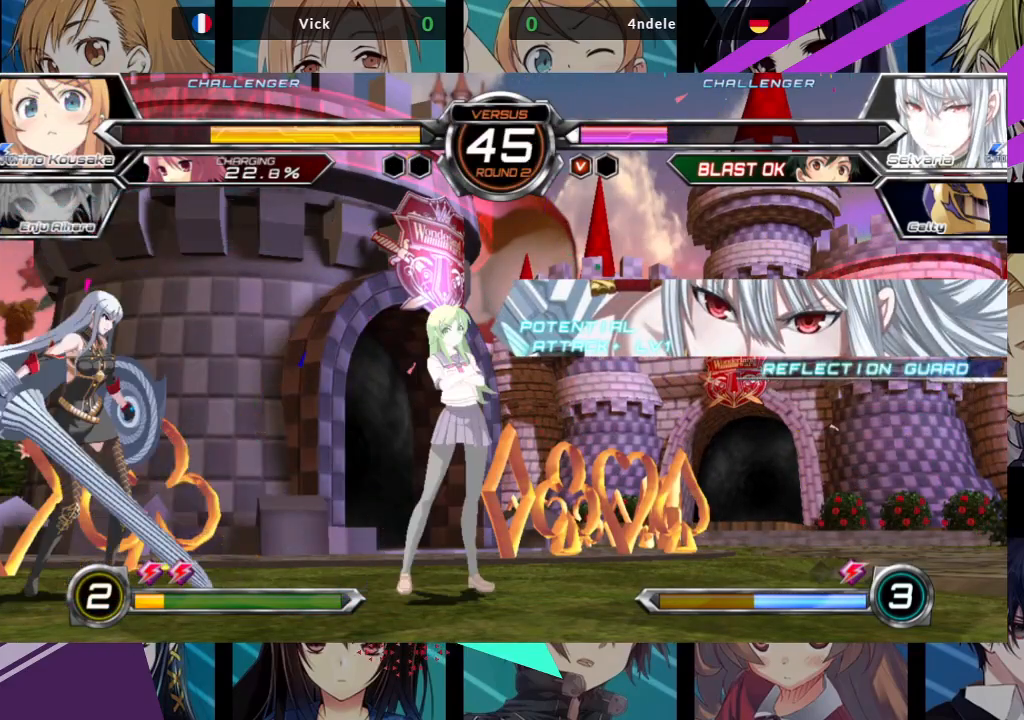
{"buttons": [], "left_stick": "right", "events": [[217, "left_stick", "right"]]}
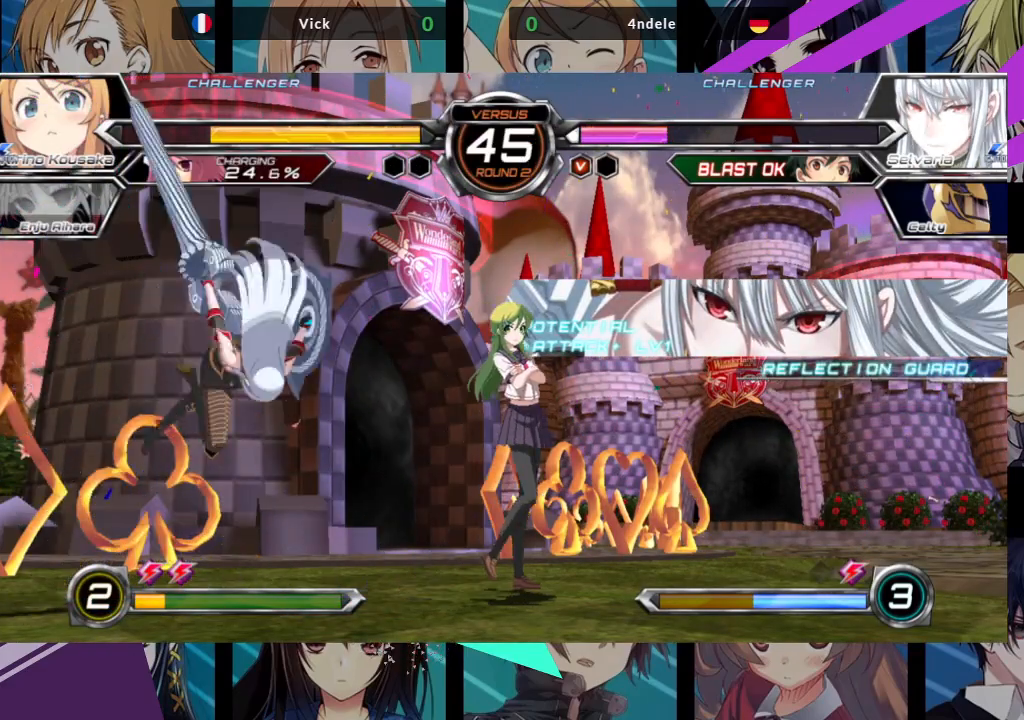
{"buttons": ["R1"], "left_stick": "center", "events": [[150, "left_stick", "down"], [217, "SQUARE", "down"], [250, "left_stick", "center"], [300, "SQUARE", "up"], [433, "R1", "down"]]}
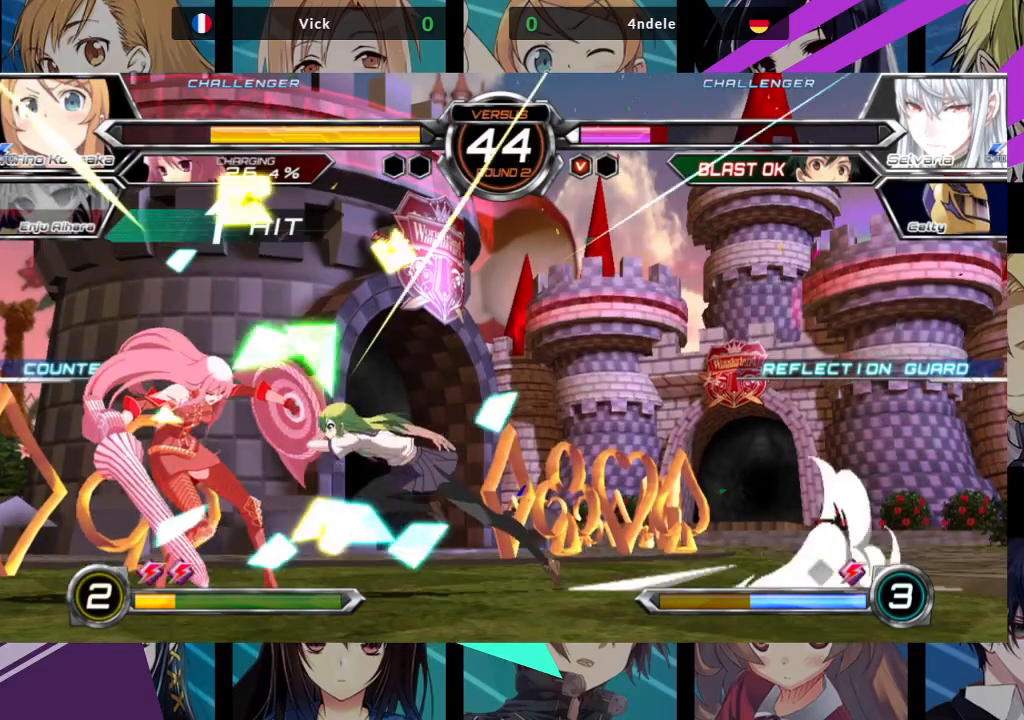
{"buttons": [], "left_stick": "center", "events": [[17, "R1", "up"], [83, "R1", "down"], [167, "R1", "up"], [283, "left_stick", "down"], [383, "left_stick", "center"], [400, "SQUARE", "down"], [400, "TRIANGLE", "down"], [467, "SQUARE", "up"], [483, "TRIANGLE", "up"]]}
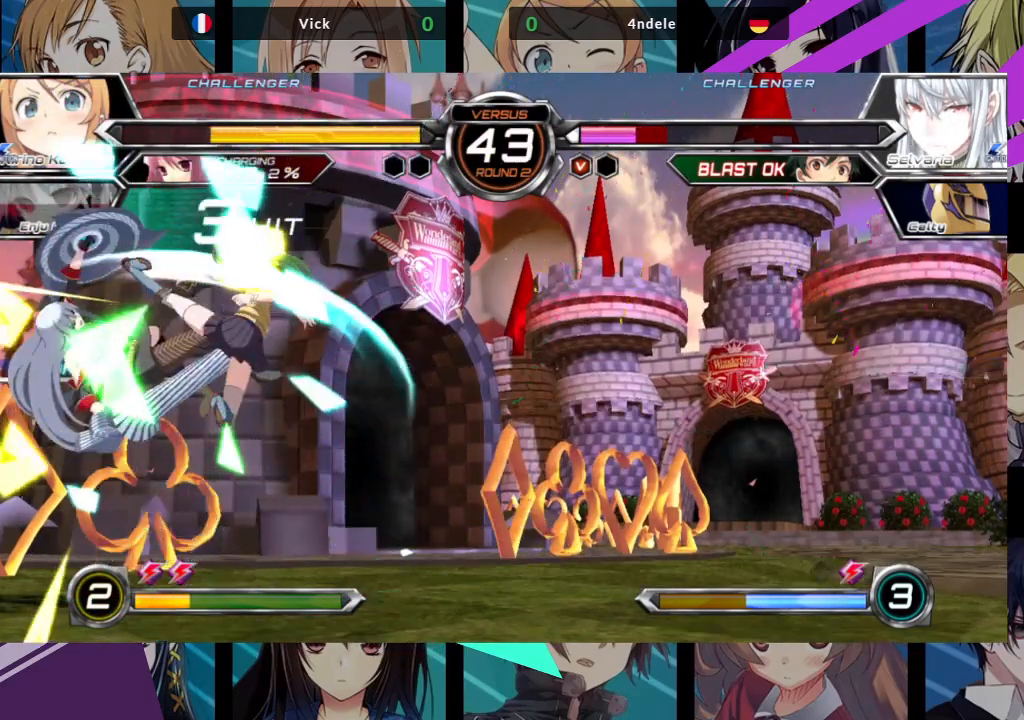
{"buttons": [], "left_stick": "center", "events": []}
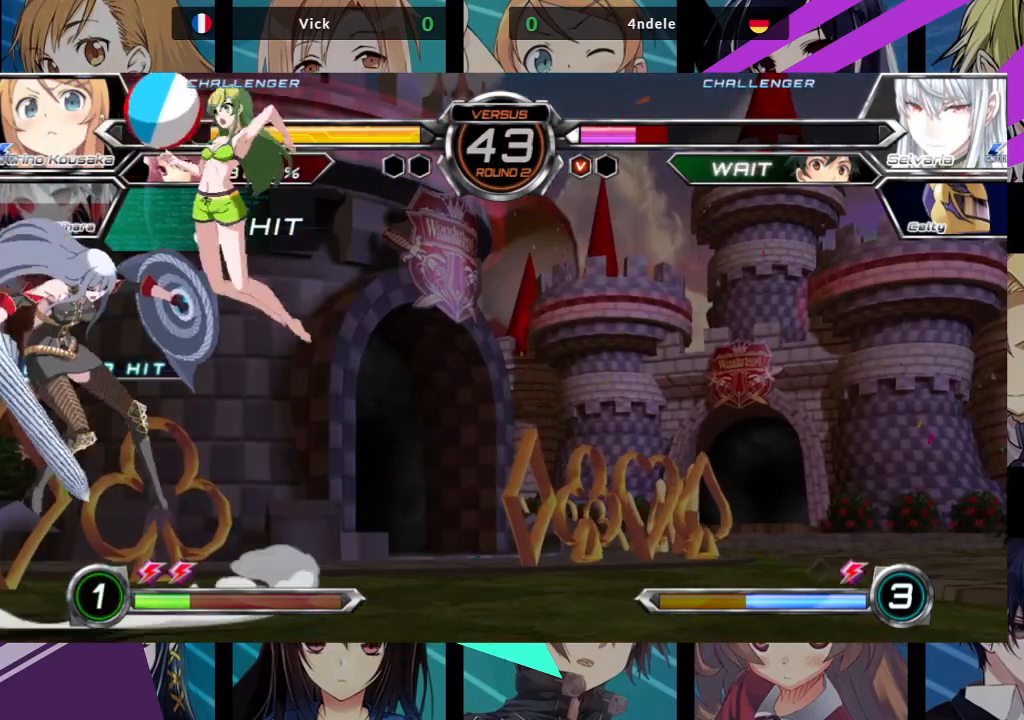
{"buttons": ["SQUARE"], "left_stick": "center", "events": [[233, "left_stick", "right"], [317, "left_stick", "down"], [383, "left_stick", "left"], [433, "left_stick", "center"], [450, "SQUARE", "down"]]}
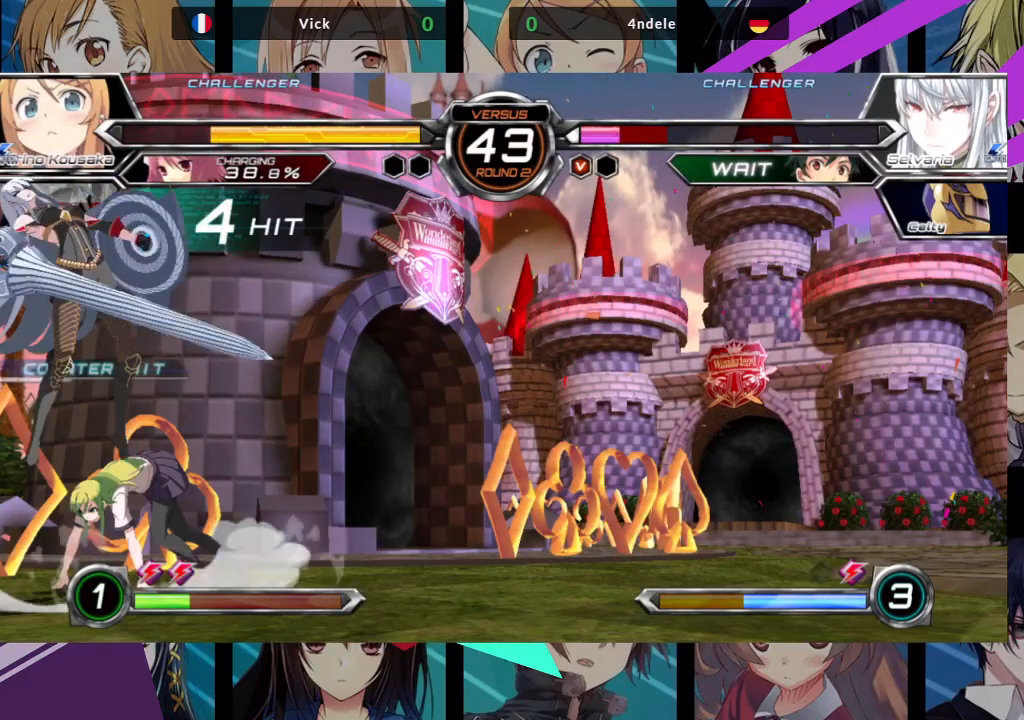
{"buttons": ["TRIANGLE"], "left_stick": "center", "events": [[17, "SQUARE", "up"], [117, "R1", "down"], [200, "R1", "up"], [300, "left_stick", "down"], [417, "left_stick", "center"], [433, "SQUARE", "down"], [433, "TRIANGLE", "down"], [500, "SQUARE", "up"]]}
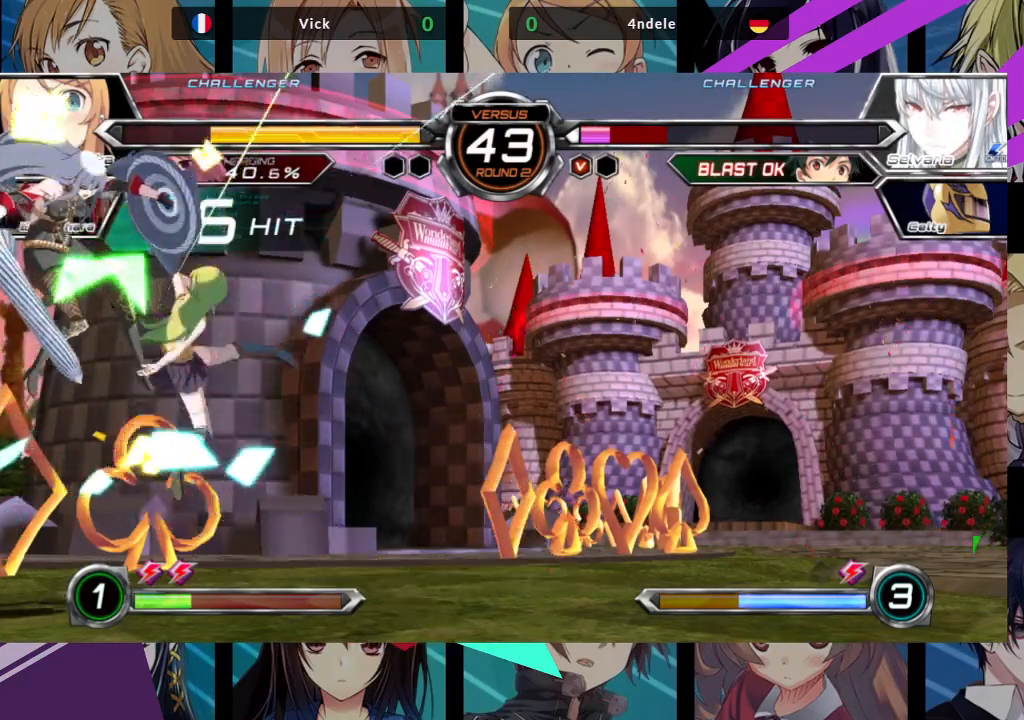
{"buttons": [], "left_stick": "center", "events": [[17, "TRIANGLE", "up"]]}
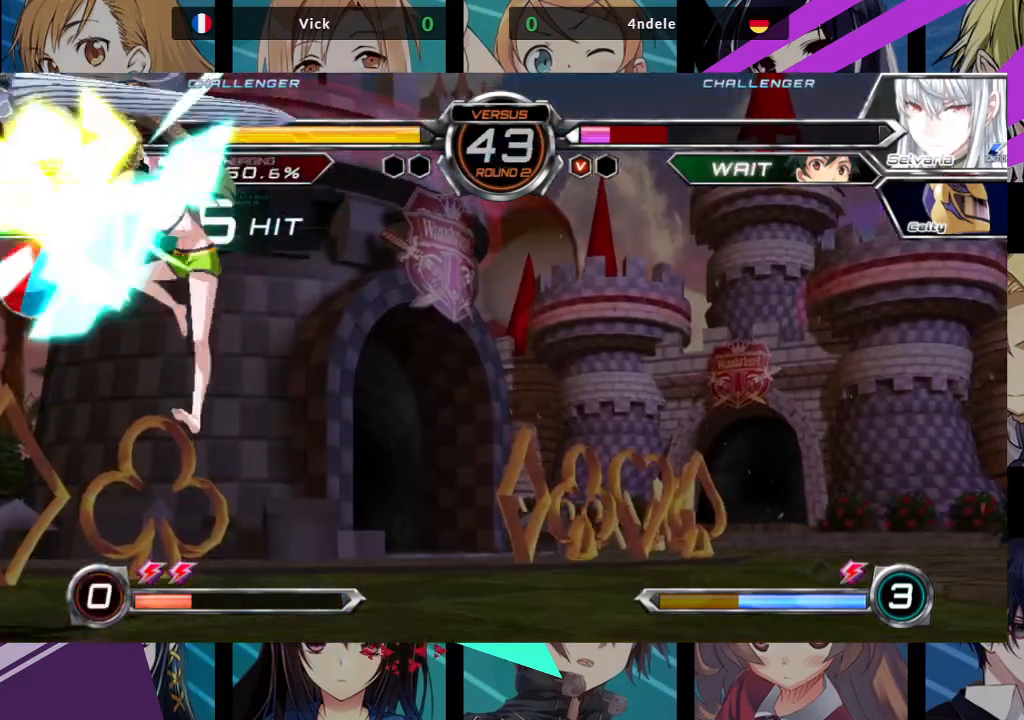
{"buttons": [], "left_stick": "right", "events": [[150, "left_stick", "right"]]}
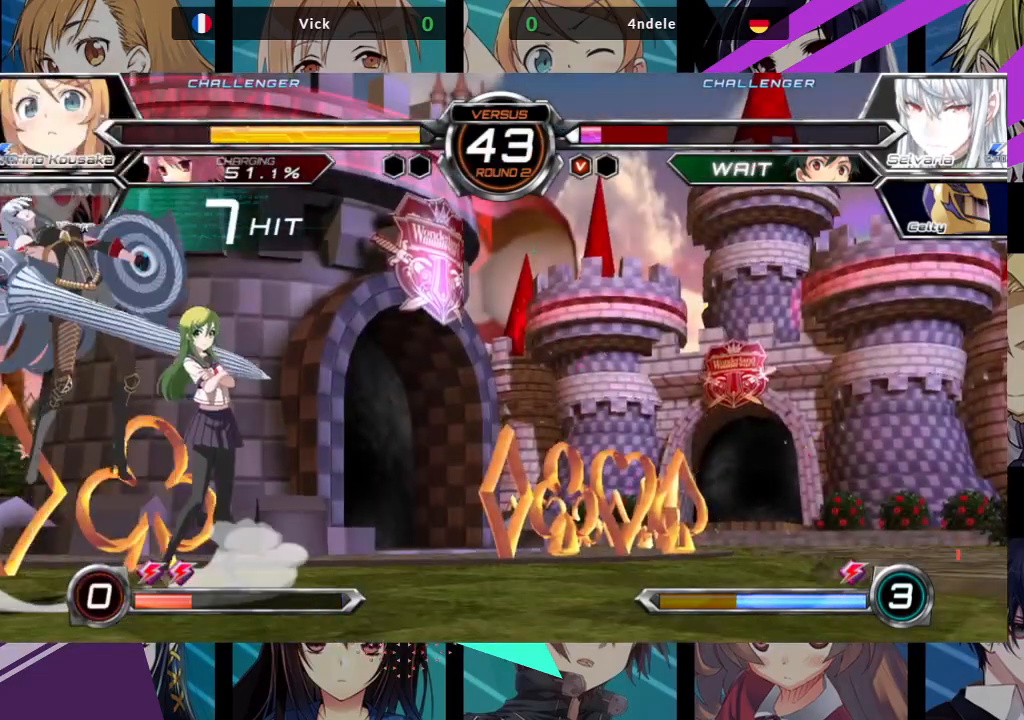
{"buttons": [], "left_stick": "right", "events": [[100, "left_stick", "left"], [283, "left_stick", "center"], [333, "left_stick", "right"]]}
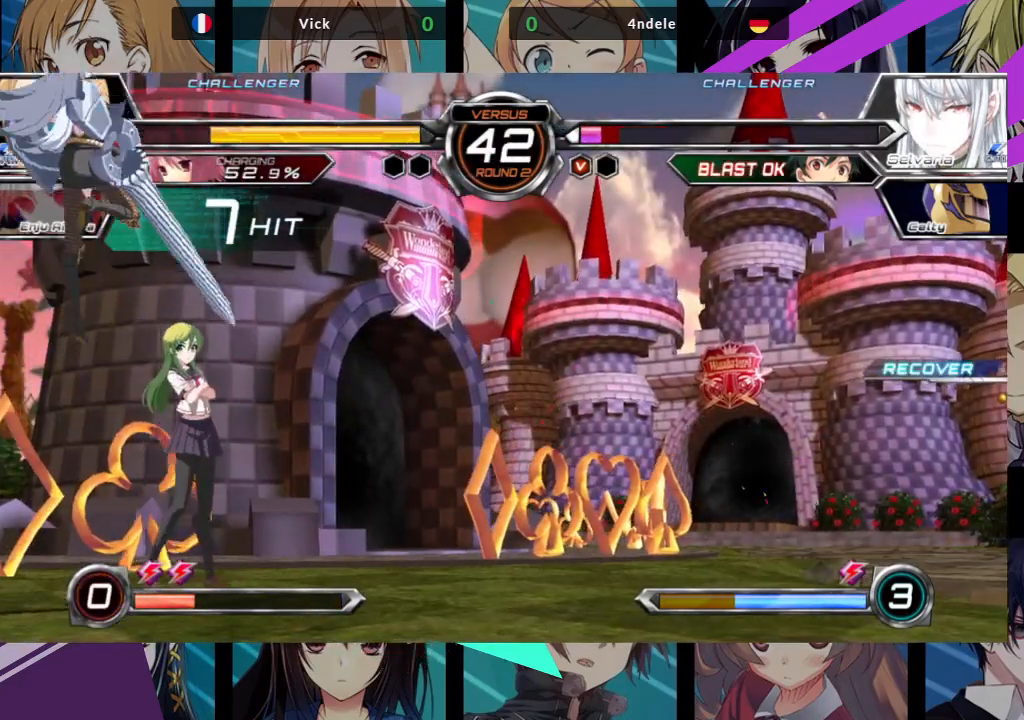
{"buttons": ["SQUARE", "R1"], "left_stick": "center", "events": [[33, "left_stick", "down-right"], [83, "SQUARE", "down"], [200, "SQUARE", "up"], [283, "left_stick", "center"], [500, "R1", "down"], [500, "SQUARE", "down"]]}
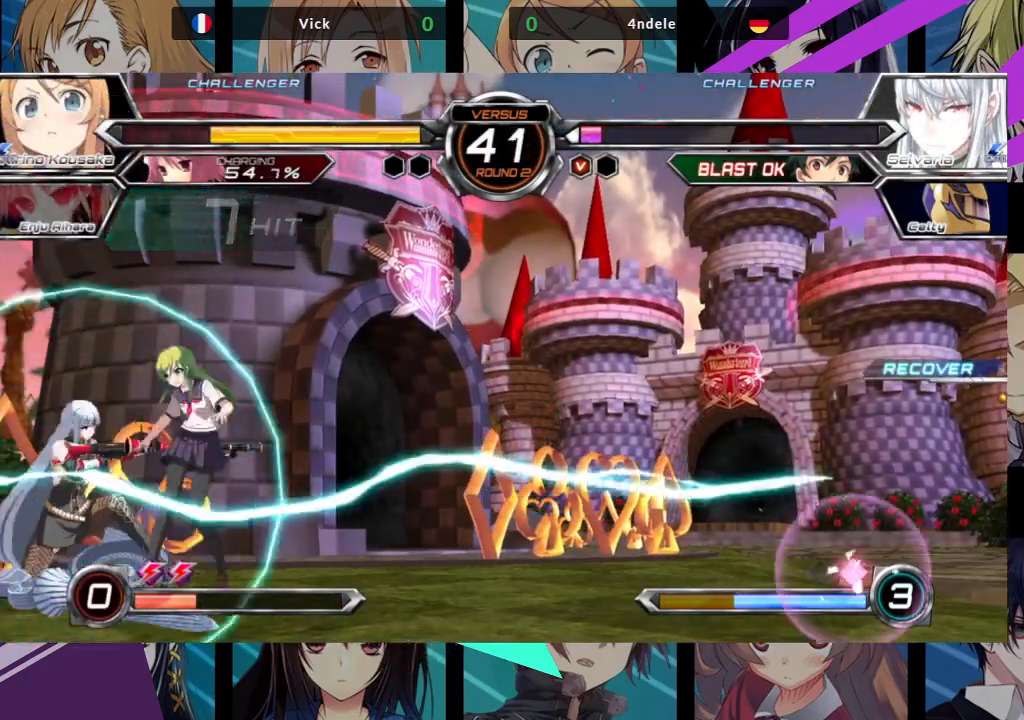
{"buttons": [], "left_stick": "center", "events": [[67, "SQUARE", "up"], [83, "R1", "up"]]}